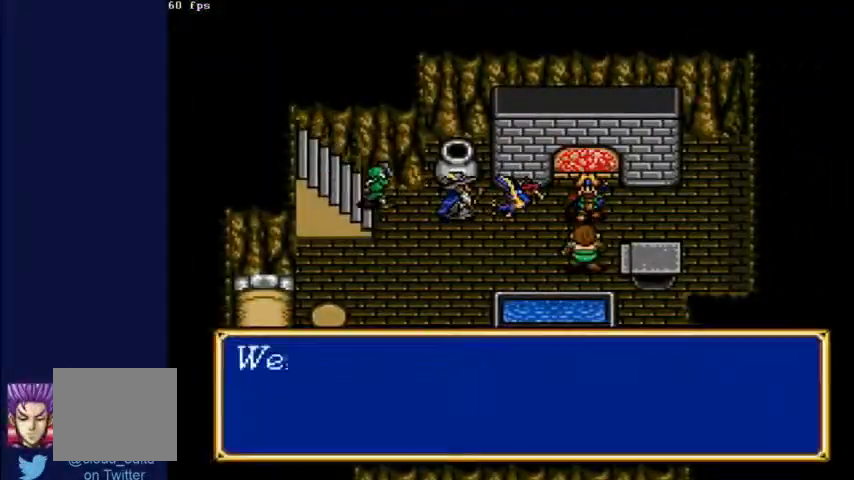
Gameplay with a controller (Xbox layout); each line is a JSON object with the inputs held at the frame after it (dt_ms = milliseconds from this image to that frame). "events" lists button and stick changes between this image and that frame as [ms after this image, input, new state], when the widget could be followed in between. Not read: L2 L3 R2 R3 X.
{"dt_ms": 500, "buttons": ["DPAD_RIGHT"], "left_stick": "center", "right_stick": "center", "events": []}
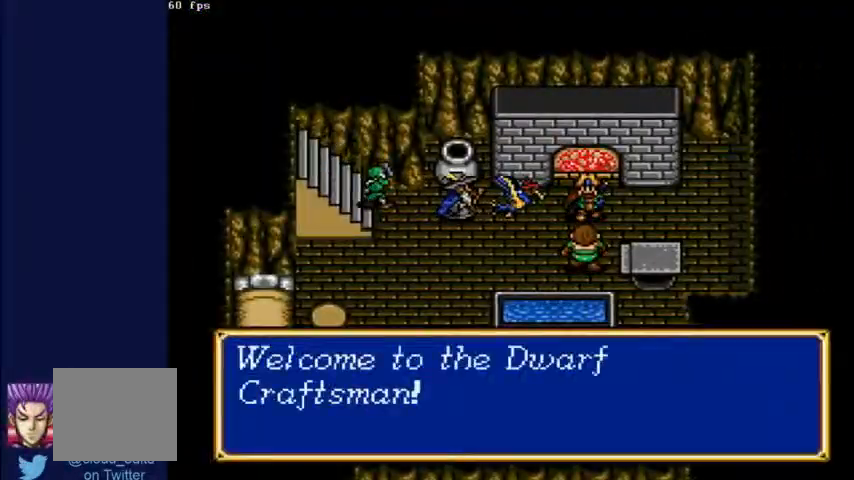
{"dt_ms": 1000, "buttons": [], "left_stick": "center", "right_stick": "center"}
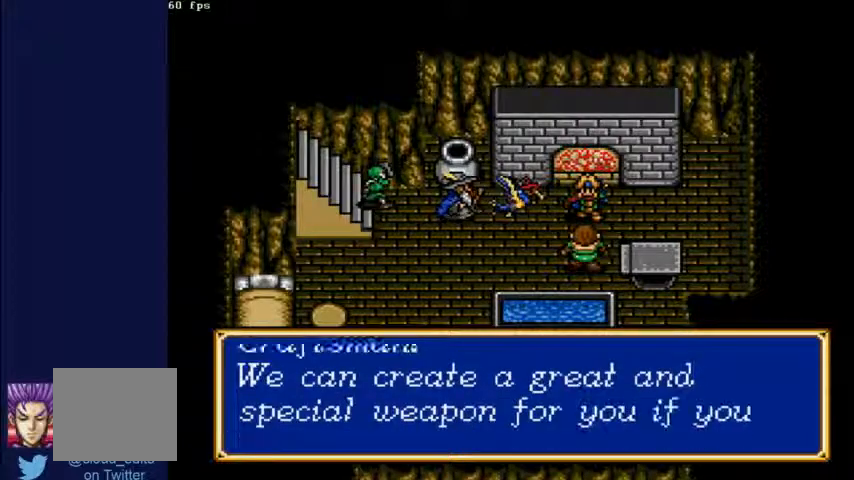
{"dt_ms": 500, "buttons": [], "left_stick": "center", "right_stick": "center", "events": []}
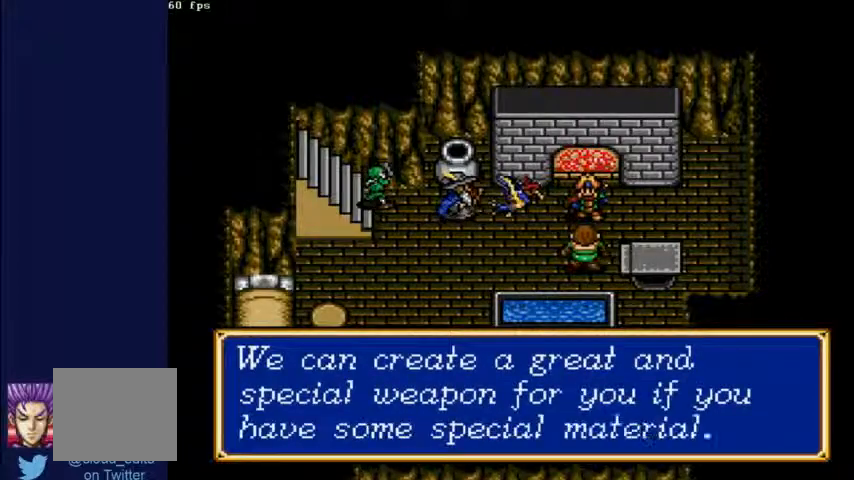
{"dt_ms": 500, "buttons": [], "left_stick": "center", "right_stick": "center", "events": []}
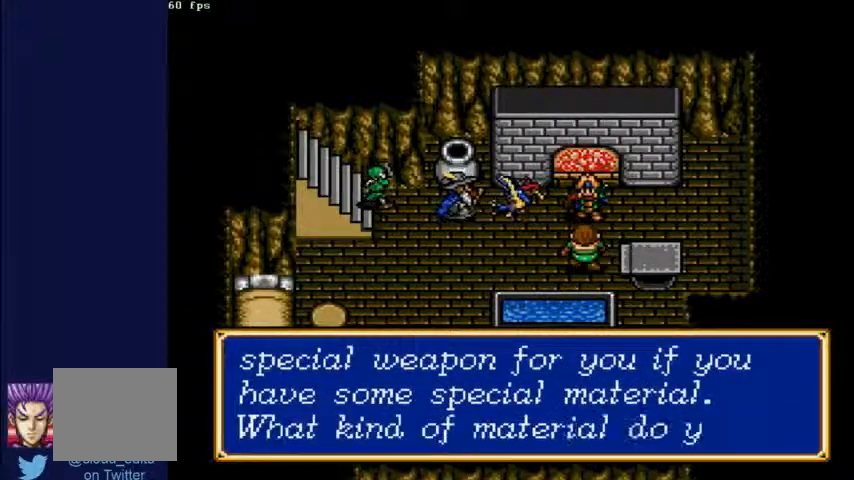
{"dt_ms": 500, "buttons": [], "left_stick": "center", "right_stick": "center", "events": [[133, "A", "down"], [400, "A", "up"]]}
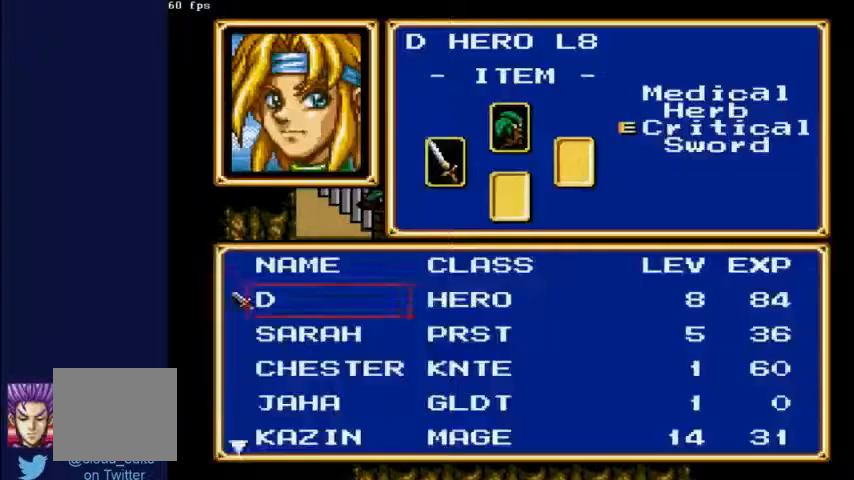
{"dt_ms": 500, "buttons": ["DPAD_DOWN"], "left_stick": "center", "right_stick": "center", "events": [[167, "DPAD_DOWN", "down"]]}
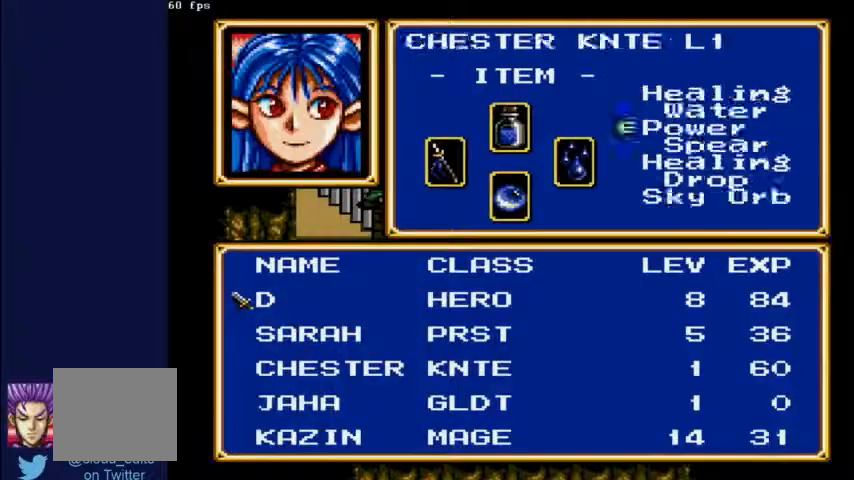
{"dt_ms": 500, "buttons": ["DPAD_DOWN"], "left_stick": "center", "right_stick": "center"}
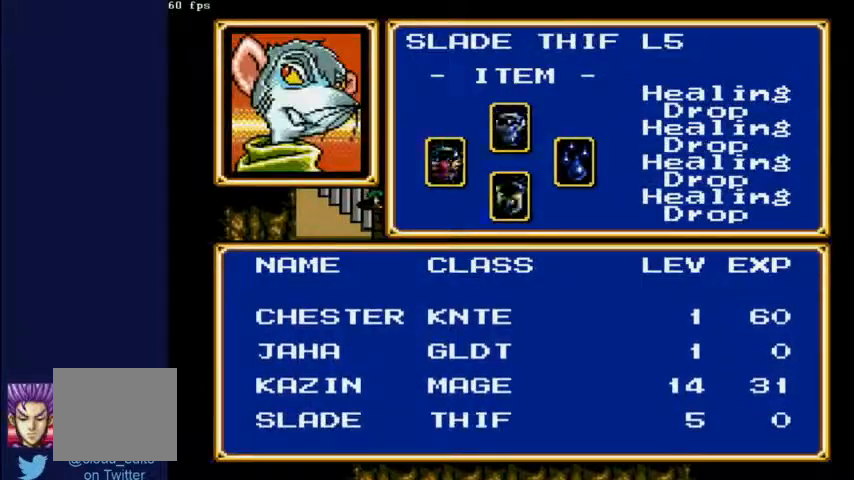
{"dt_ms": 500, "buttons": ["DPAD_DOWN"], "left_stick": "center", "right_stick": "center", "events": []}
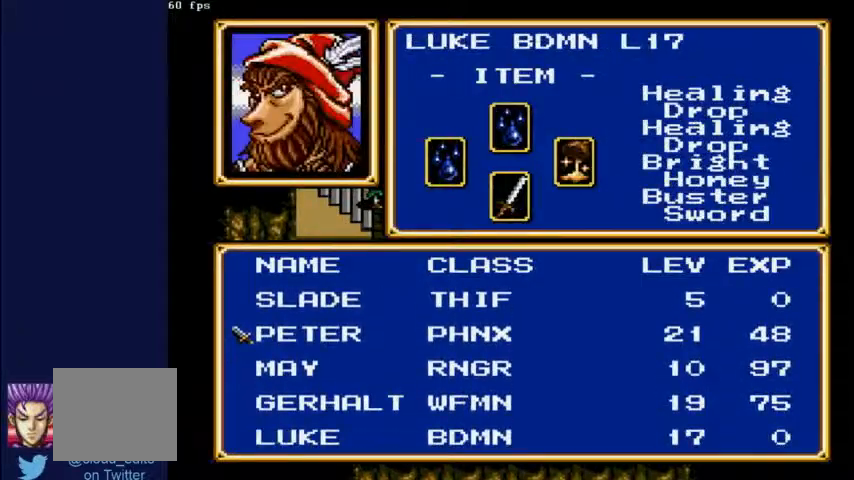
{"dt_ms": 500, "buttons": ["A", "DPAD_DOWN"], "left_stick": "center", "right_stick": "center", "events": [[267, "A", "down"]]}
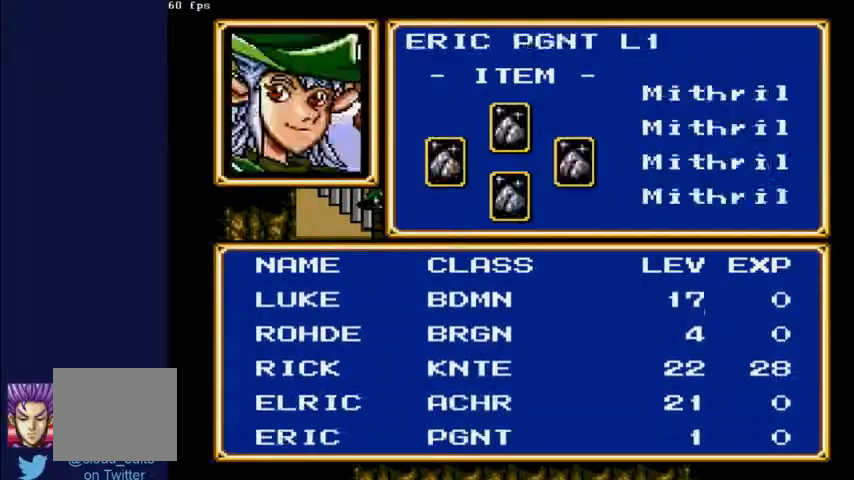
{"dt_ms": 500, "buttons": ["A"], "left_stick": "center", "right_stick": "center", "events": [[300, "DPAD_DOWN", "up"]]}
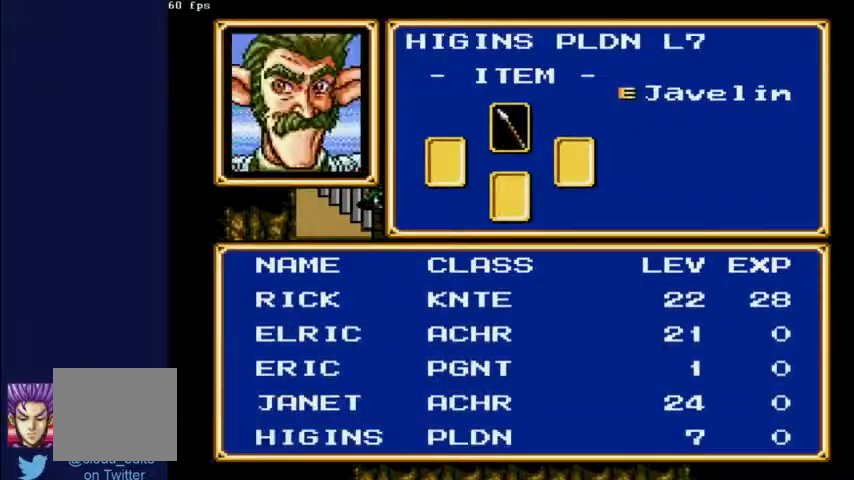
{"dt_ms": 500, "buttons": ["DPAD_UP"], "left_stick": "center", "right_stick": "center", "events": [[67, "DPAD_UP", "down"], [433, "A", "up"]]}
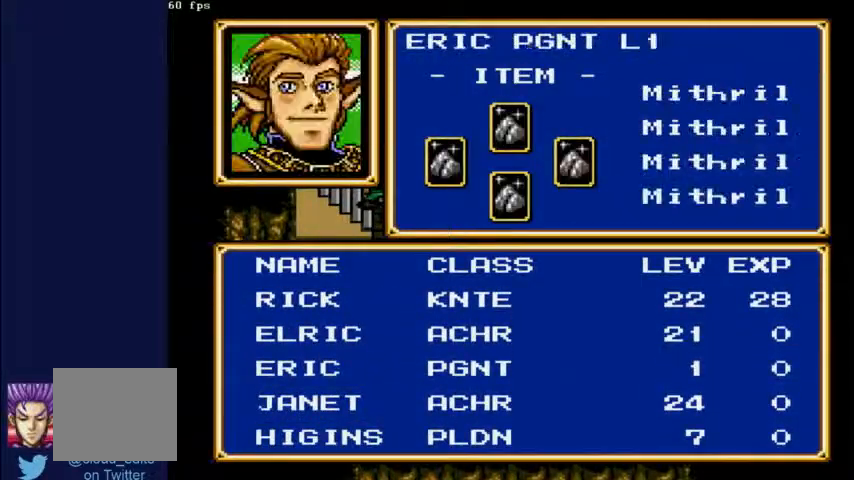
{"dt_ms": 500, "buttons": [], "left_stick": "center", "right_stick": "center", "events": [[100, "DPAD_UP", "up"]]}
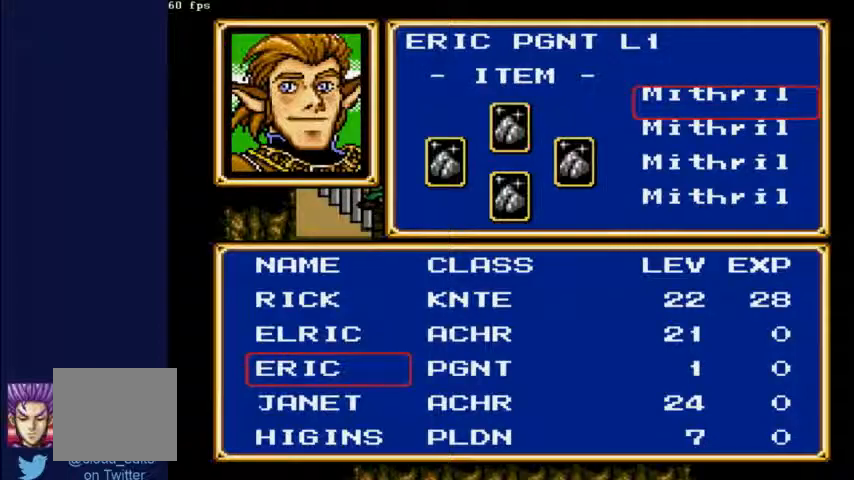
{"dt_ms": 500, "buttons": [], "left_stick": "center", "right_stick": "center", "events": []}
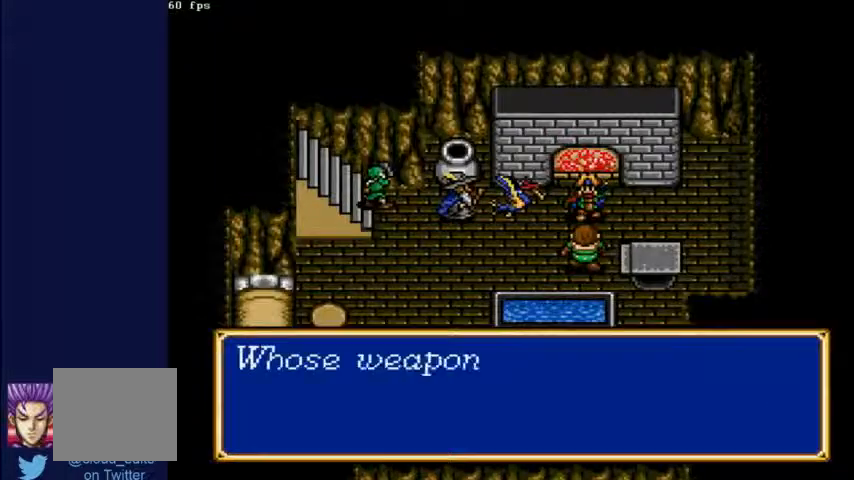
{"dt_ms": 500, "buttons": [], "left_stick": "center", "right_stick": "center", "events": [[167, "A", "down"], [433, "A", "up"]]}